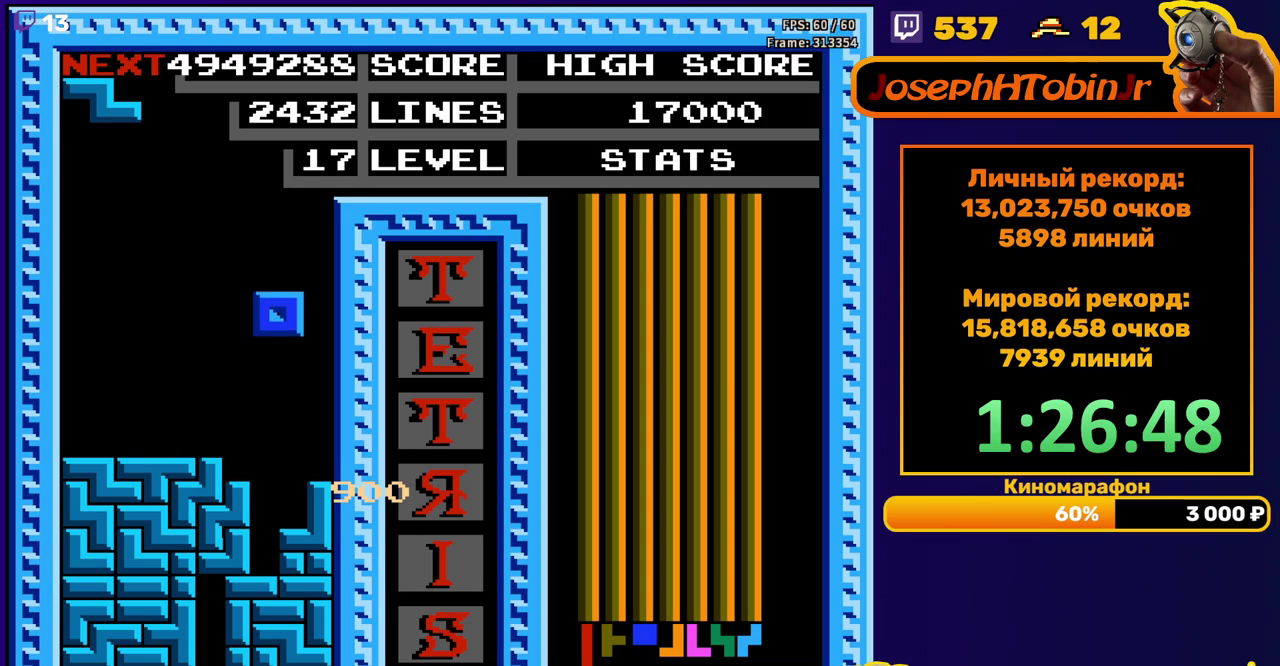
Gameplay with a controller (Nintendo layout); each line is a JSON object with the inputs held at the frame after it. "events" lists button and stick changes between this image and that frame as [ms after this image, input, new state], when the widget could be followed in between. Not read: L3 R3.
{"buttons": [], "events": [[267, "DPAD_DOWN", "up"]]}
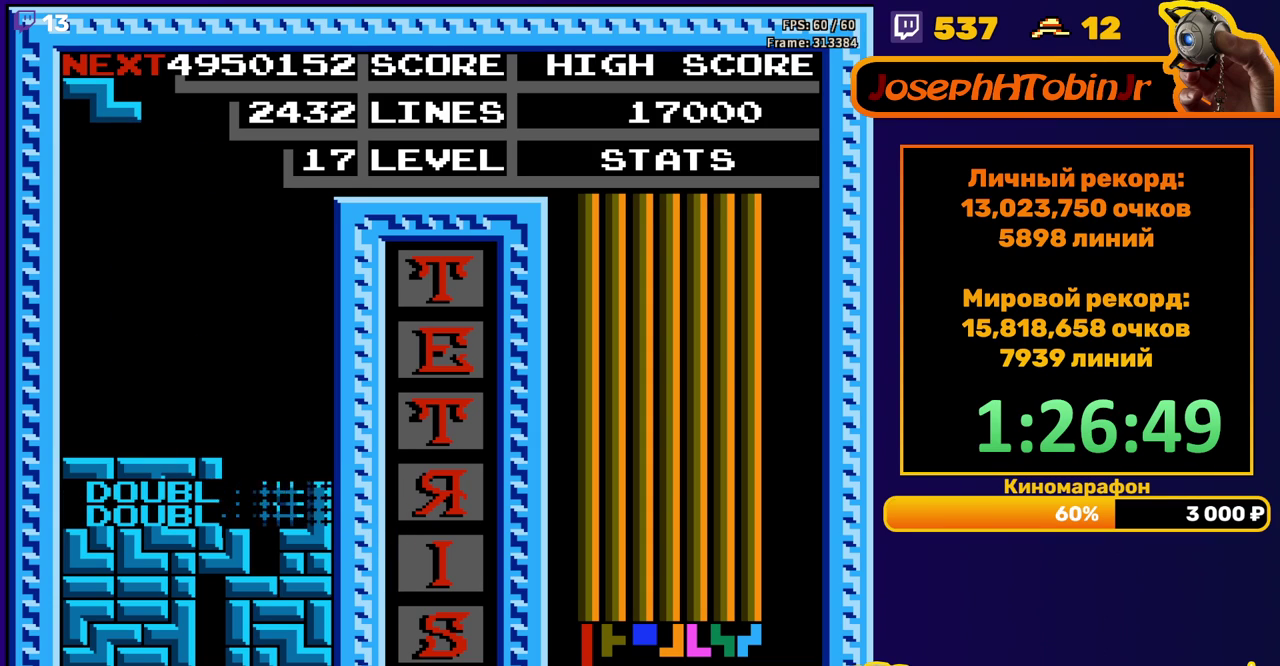
{"buttons": ["DPAD_LEFT"], "events": [[350, "DPAD_LEFT", "down"]]}
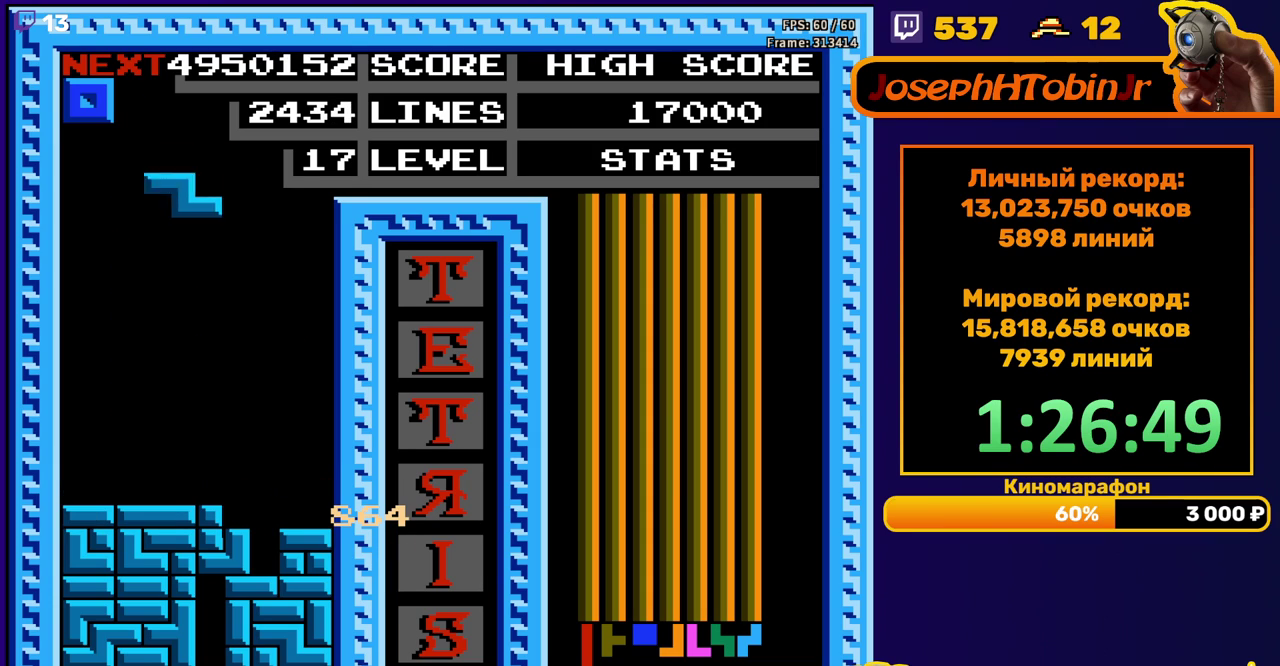
{"buttons": [], "events": [[17, "A", "down"], [133, "A", "up"], [333, "DPAD_DOWN", "down"], [333, "DPAD_LEFT", "up"], [483, "DPAD_DOWN", "up"]]}
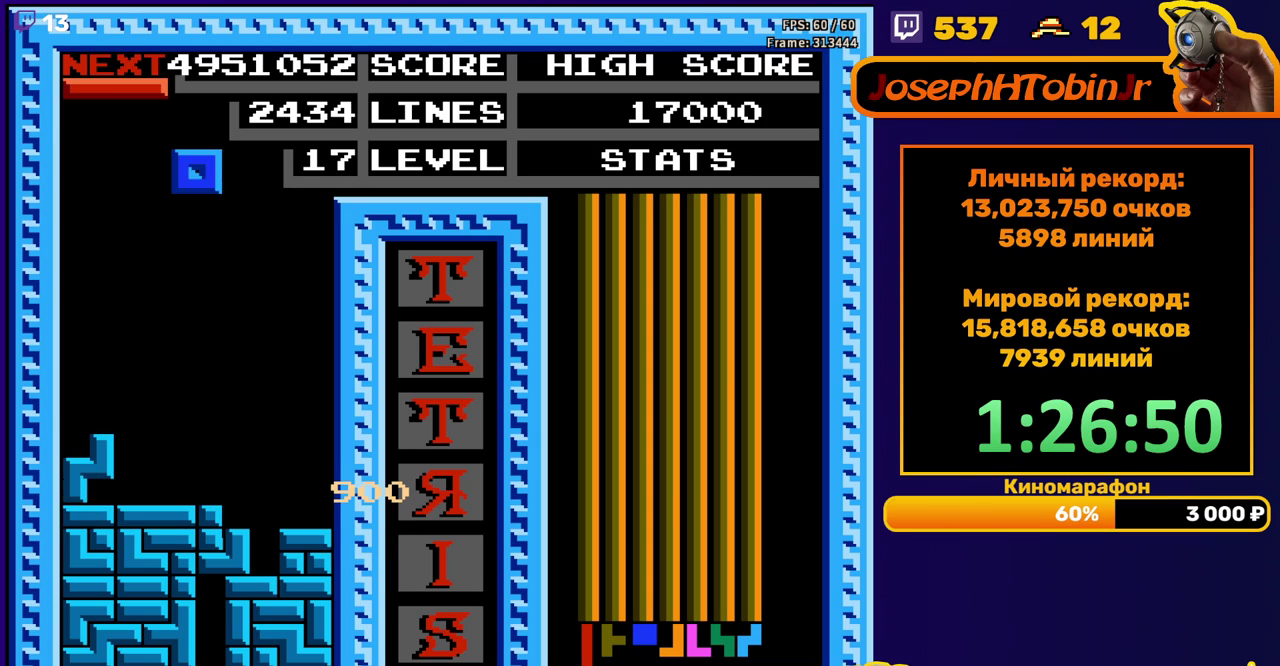
{"buttons": [], "events": [[50, "DPAD_RIGHT", "down"], [500, "DPAD_RIGHT", "up"]]}
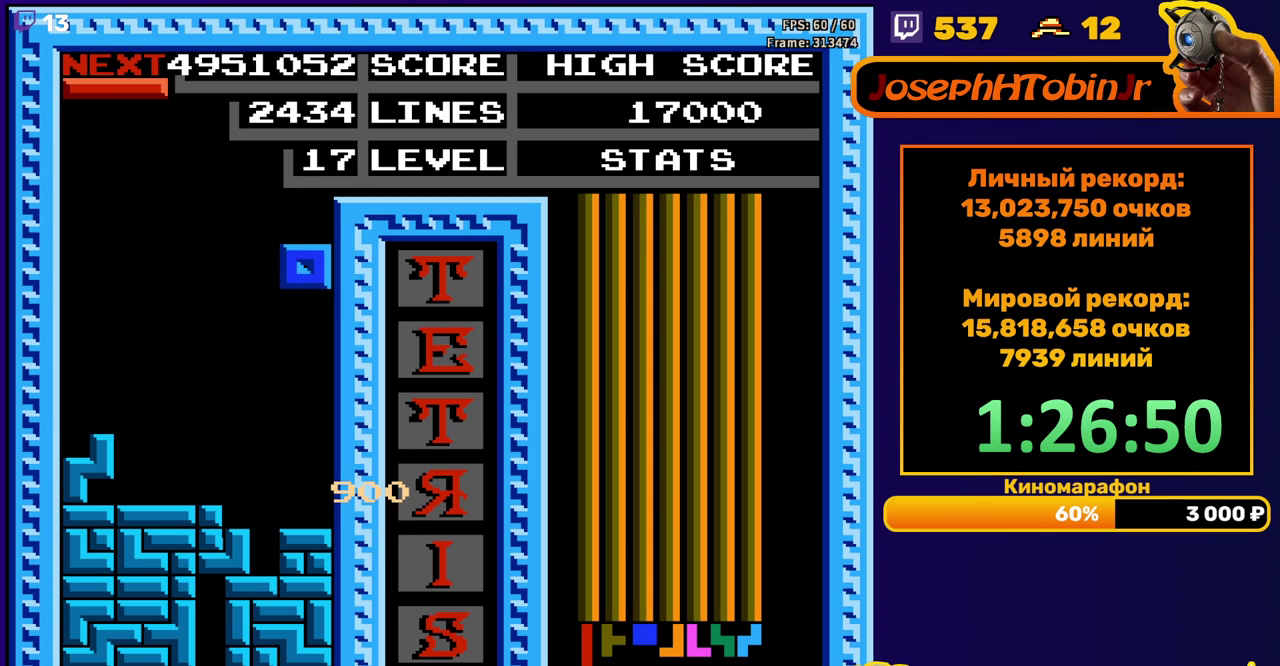
{"buttons": ["DPAD_RIGHT"], "events": [[33, "DPAD_DOWN", "down"], [250, "DPAD_DOWN", "up"], [350, "DPAD_RIGHT", "down"], [383, "A", "down"], [400, "DPAD_RIGHT", "up"], [467, "DPAD_RIGHT", "down"], [483, "A", "up"]]}
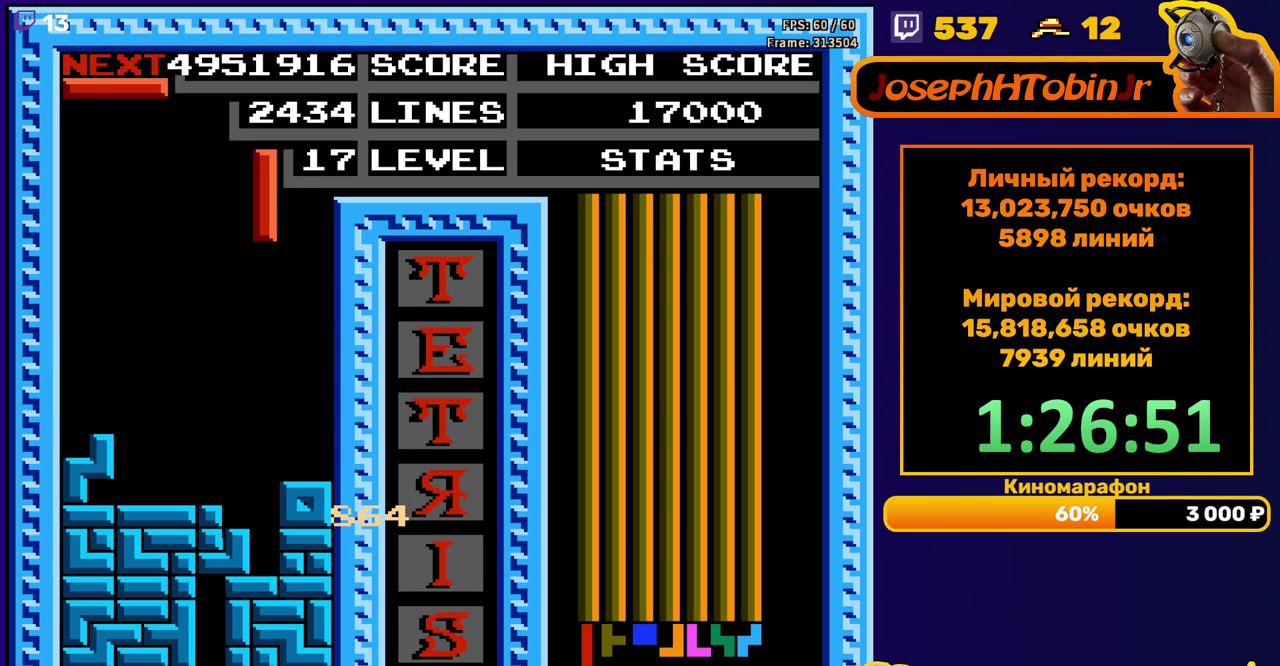
{"buttons": ["DPAD_DOWN"], "events": [[50, "DPAD_RIGHT", "up"], [133, "DPAD_DOWN", "down"]]}
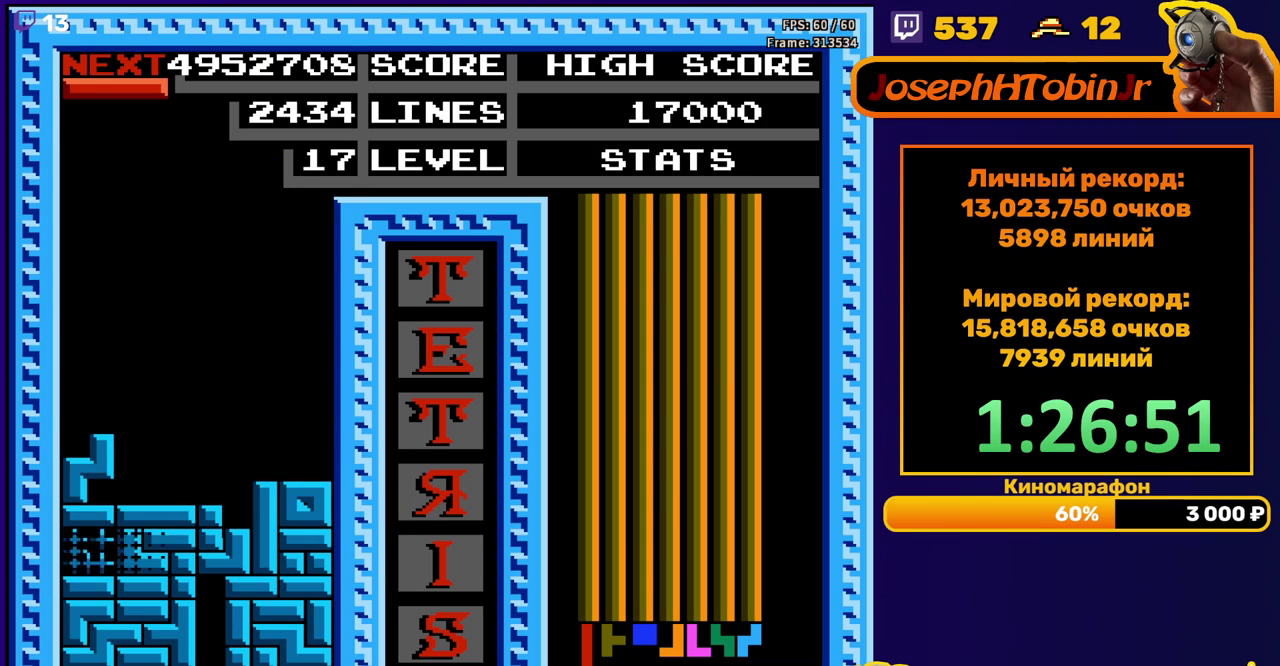
{"buttons": [], "events": [[33, "DPAD_DOWN", "up"], [417, "DPAD_LEFT", "down"], [500, "DPAD_LEFT", "up"]]}
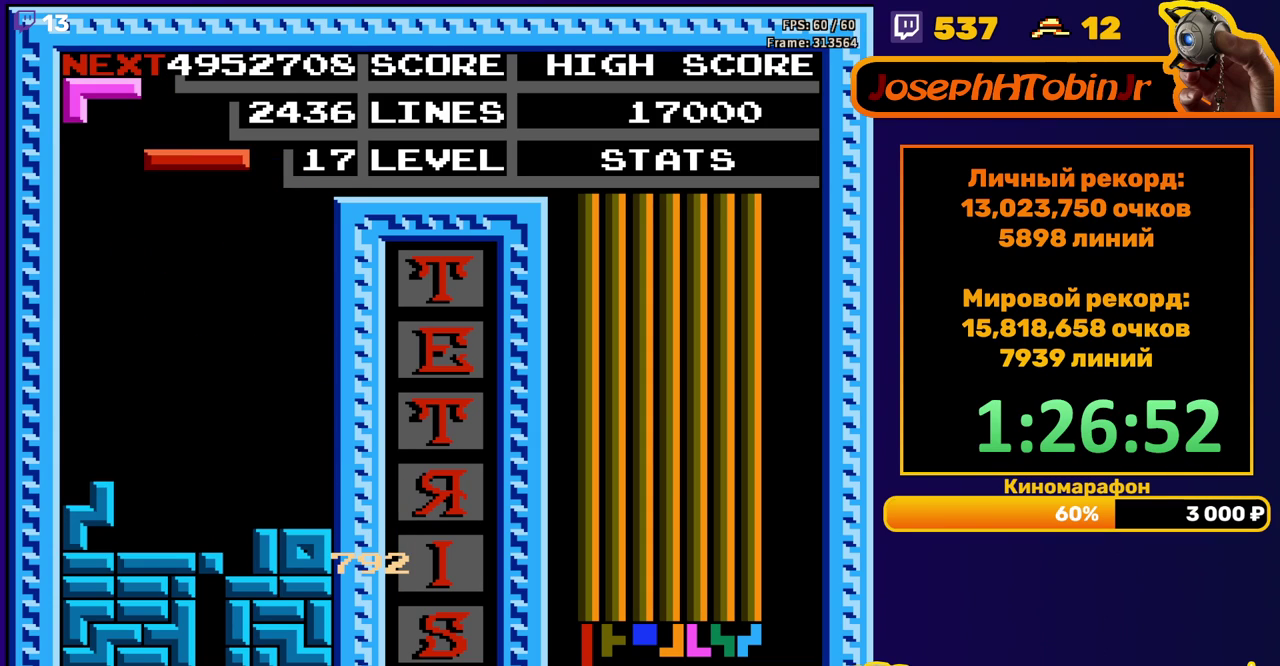
{"buttons": [], "events": [[50, "DPAD_LEFT", "down"], [117, "DPAD_LEFT", "up"], [200, "DPAD_DOWN", "down"], [400, "DPAD_DOWN", "up"]]}
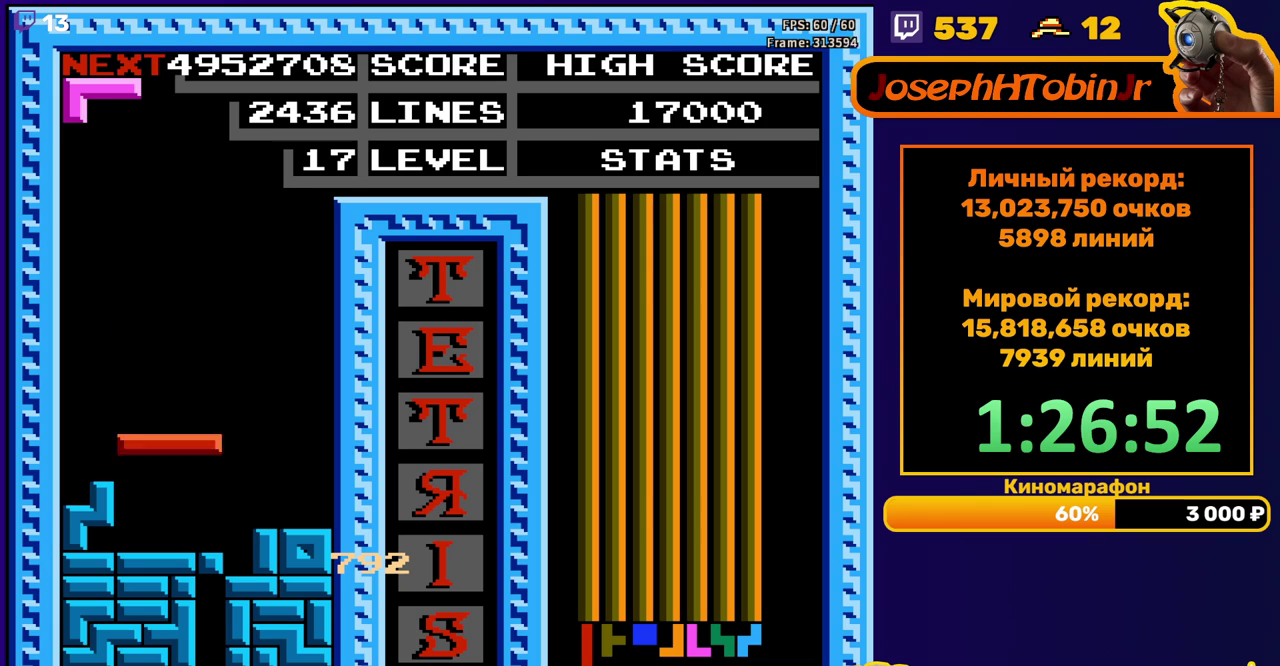
{"buttons": ["A", "DPAD_RIGHT"], "events": [[117, "DPAD_LEFT", "down"], [283, "DPAD_LEFT", "up"], [350, "DPAD_RIGHT", "down"], [450, "A", "down"]]}
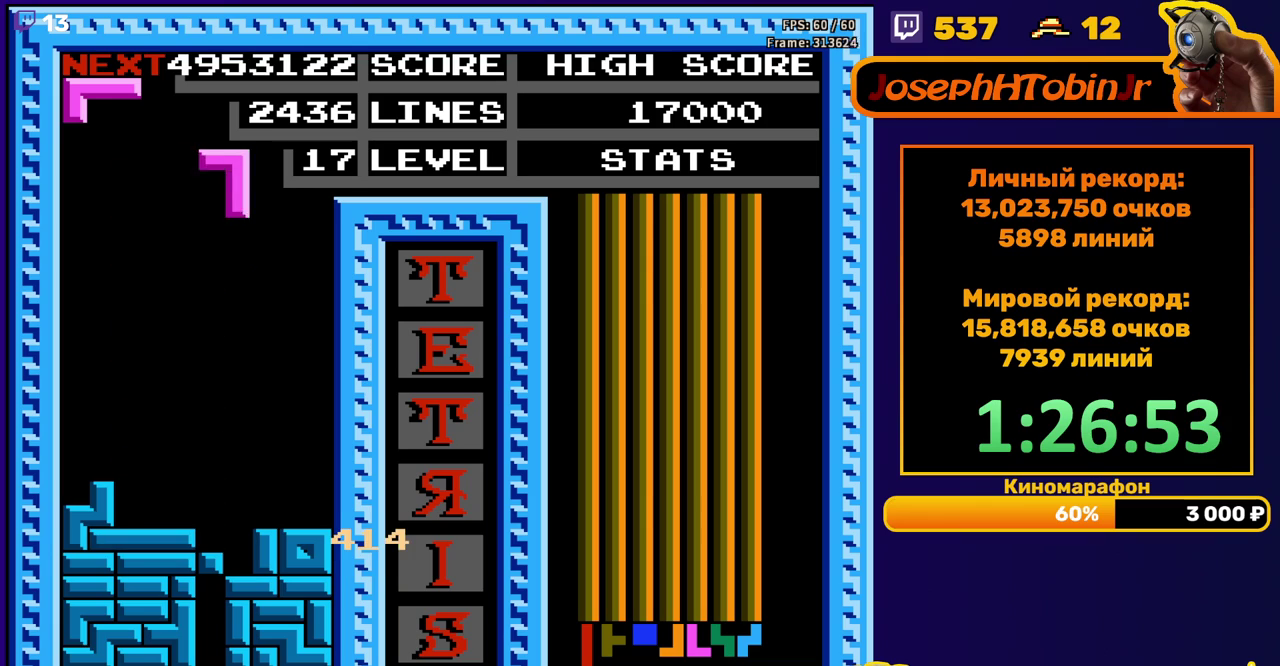
{"buttons": ["DPAD_DOWN"], "events": [[17, "A", "up"], [83, "A", "down"], [200, "A", "up"], [250, "DPAD_RIGHT", "up"], [283, "DPAD_DOWN", "down"]]}
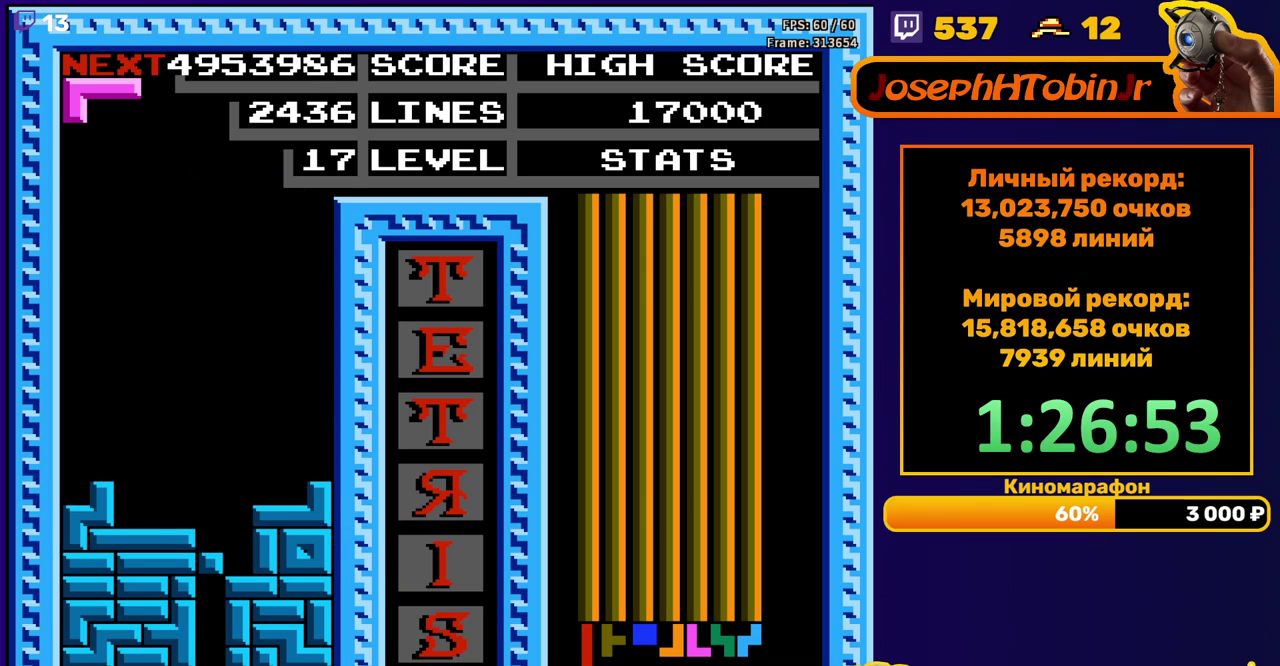
{"buttons": ["A"], "events": [[17, "DPAD_DOWN", "up"], [300, "DPAD_LEFT", "down"], [367, "DPAD_LEFT", "up"], [417, "DPAD_LEFT", "down"], [500, "A", "down"], [500, "DPAD_LEFT", "up"]]}
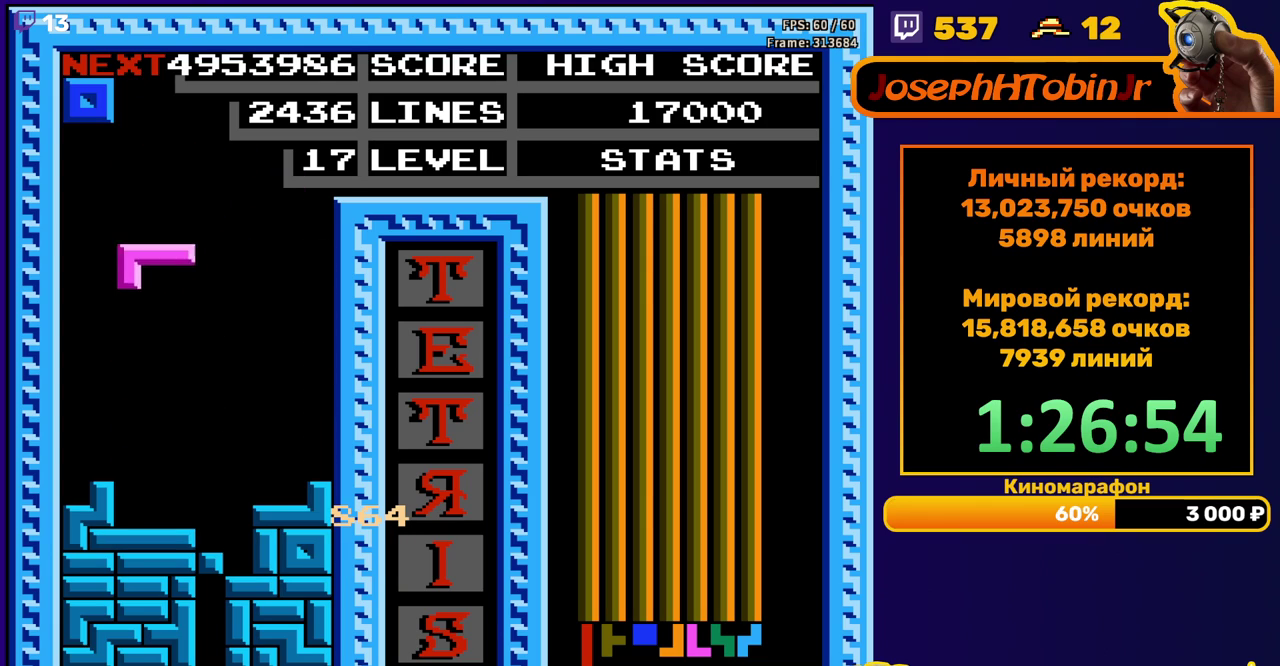
{"buttons": ["DPAD_LEFT"], "events": [[133, "DPAD_DOWN", "down"], [233, "A", "up"], [367, "DPAD_DOWN", "up"], [483, "DPAD_LEFT", "down"]]}
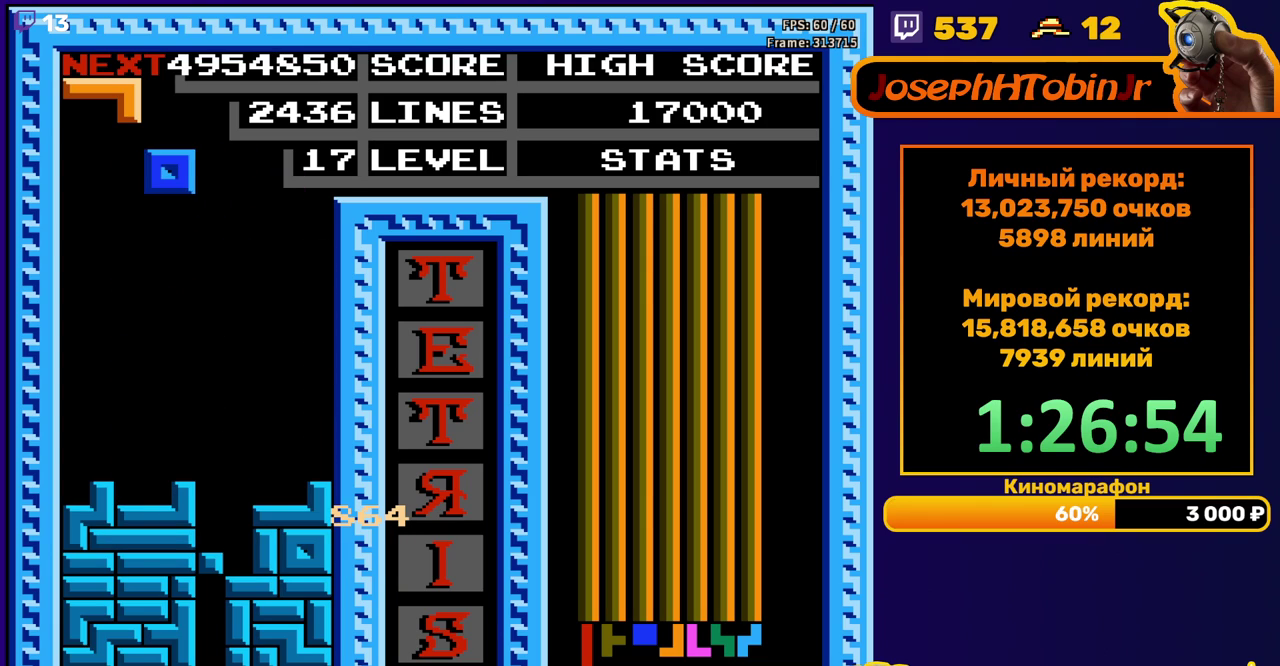
{"buttons": ["DPAD_DOWN"], "events": [[50, "DPAD_LEFT", "up"], [117, "DPAD_LEFT", "down"], [200, "DPAD_LEFT", "up"], [300, "DPAD_DOWN", "down"]]}
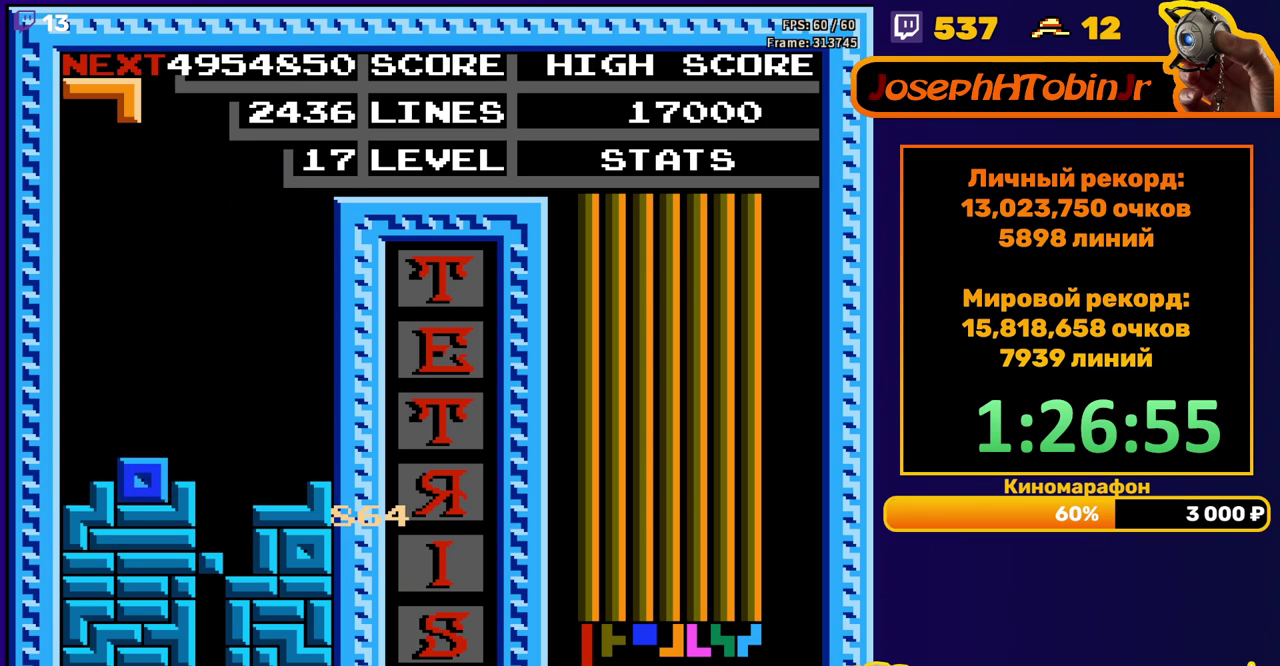
{"buttons": [], "events": [[33, "DPAD_DOWN", "up"], [117, "DPAD_RIGHT", "down"], [300, "A", "down"], [417, "A", "up"], [467, "DPAD_RIGHT", "up"]]}
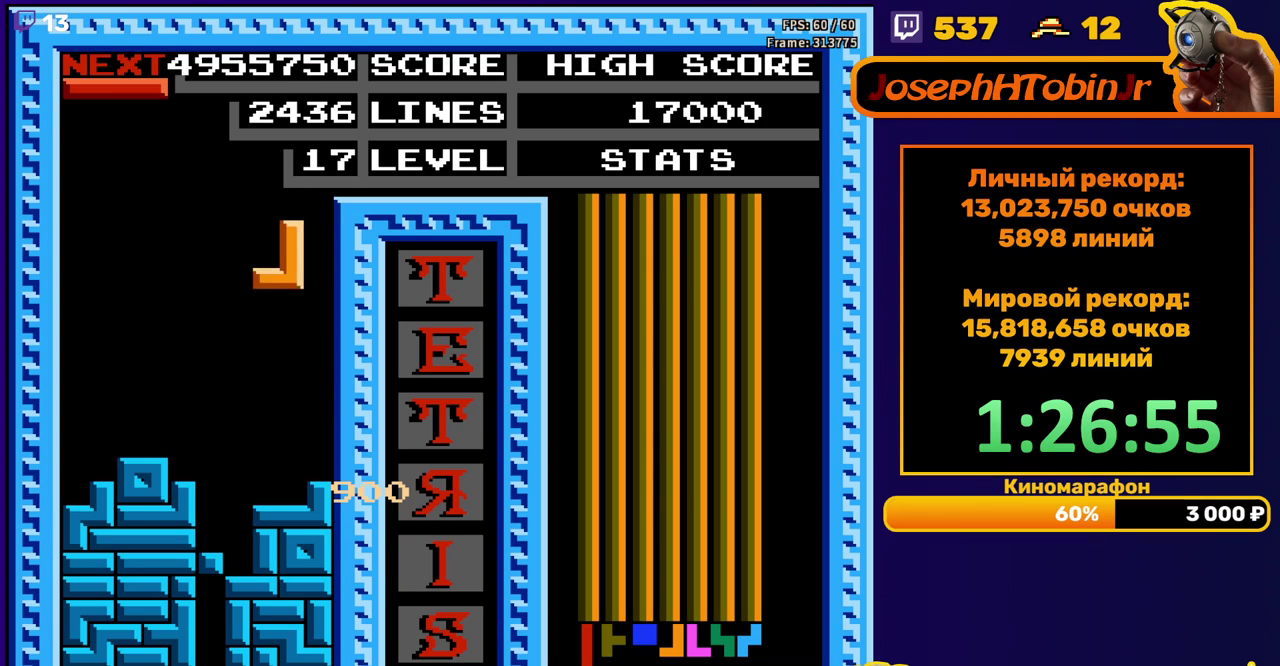
{"buttons": [], "events": [[67, "DPAD_DOWN", "down"], [283, "DPAD_DOWN", "up"], [350, "DPAD_RIGHT", "down"], [400, "A", "down"], [417, "DPAD_RIGHT", "up"], [500, "A", "up"]]}
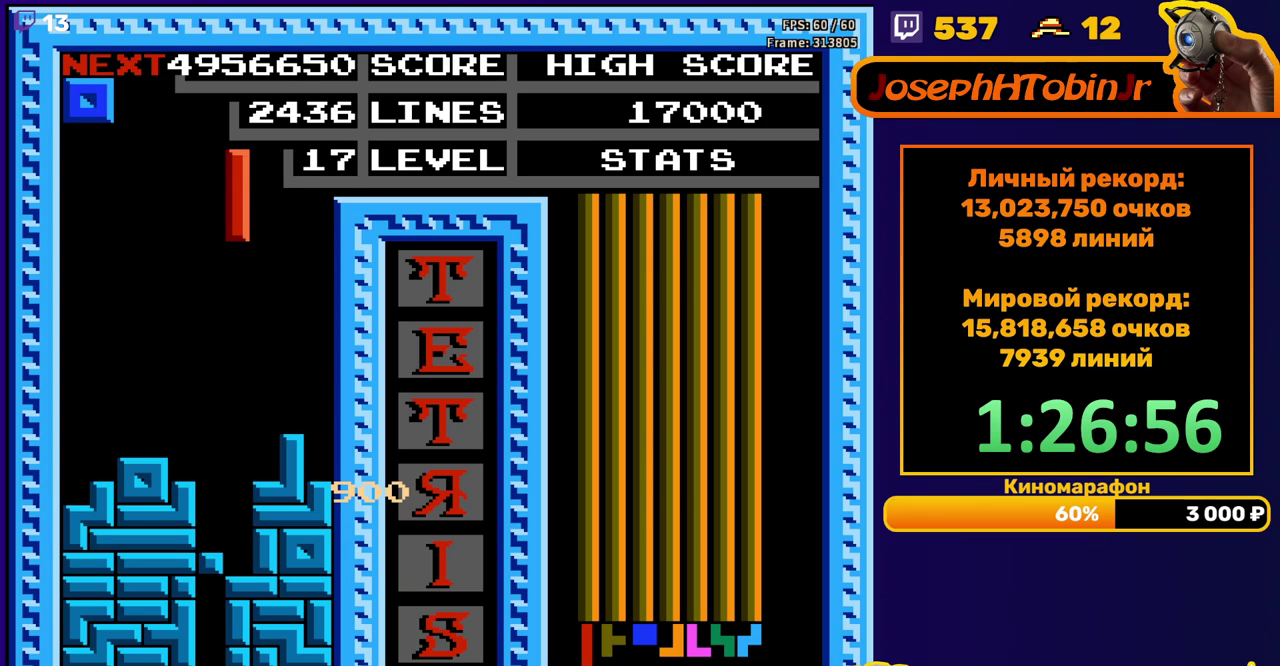
{"buttons": [], "events": [[17, "DPAD_DOWN", "down"], [433, "DPAD_DOWN", "up"]]}
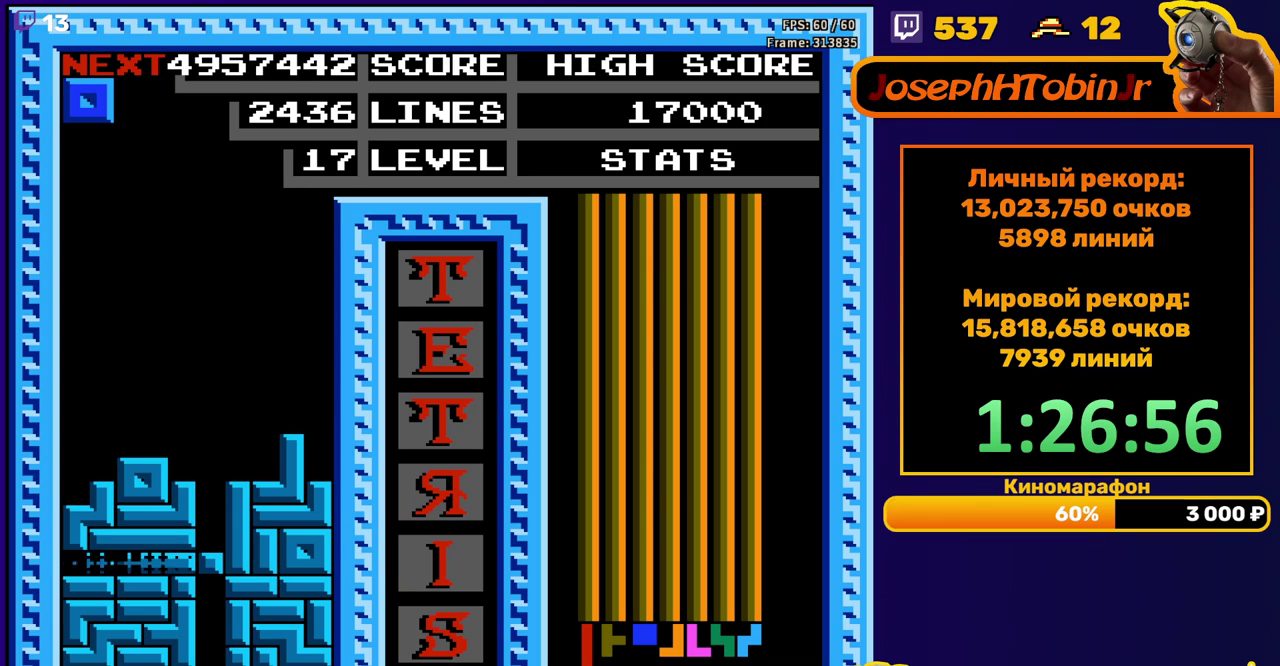
{"buttons": [], "events": [[383, "DPAD_RIGHT", "down"], [450, "DPAD_RIGHT", "up"]]}
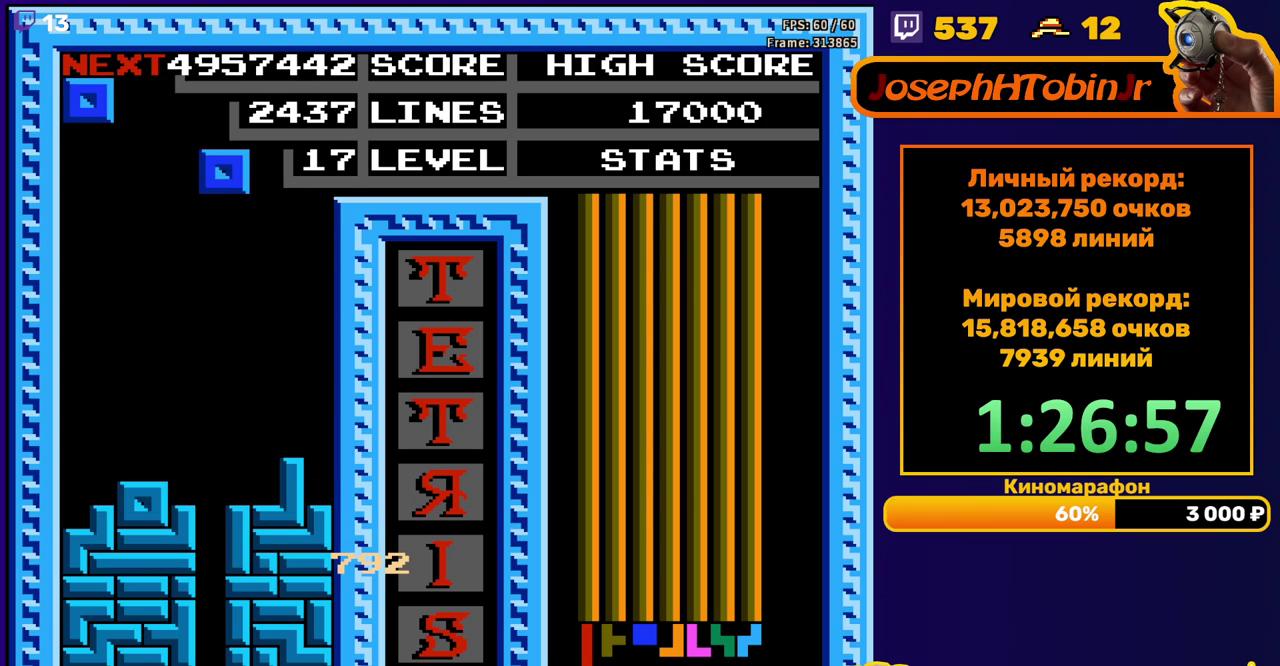
{"buttons": [], "events": [[17, "DPAD_RIGHT", "down"], [67, "DPAD_RIGHT", "up"], [200, "DPAD_DOWN", "down"], [483, "DPAD_DOWN", "up"]]}
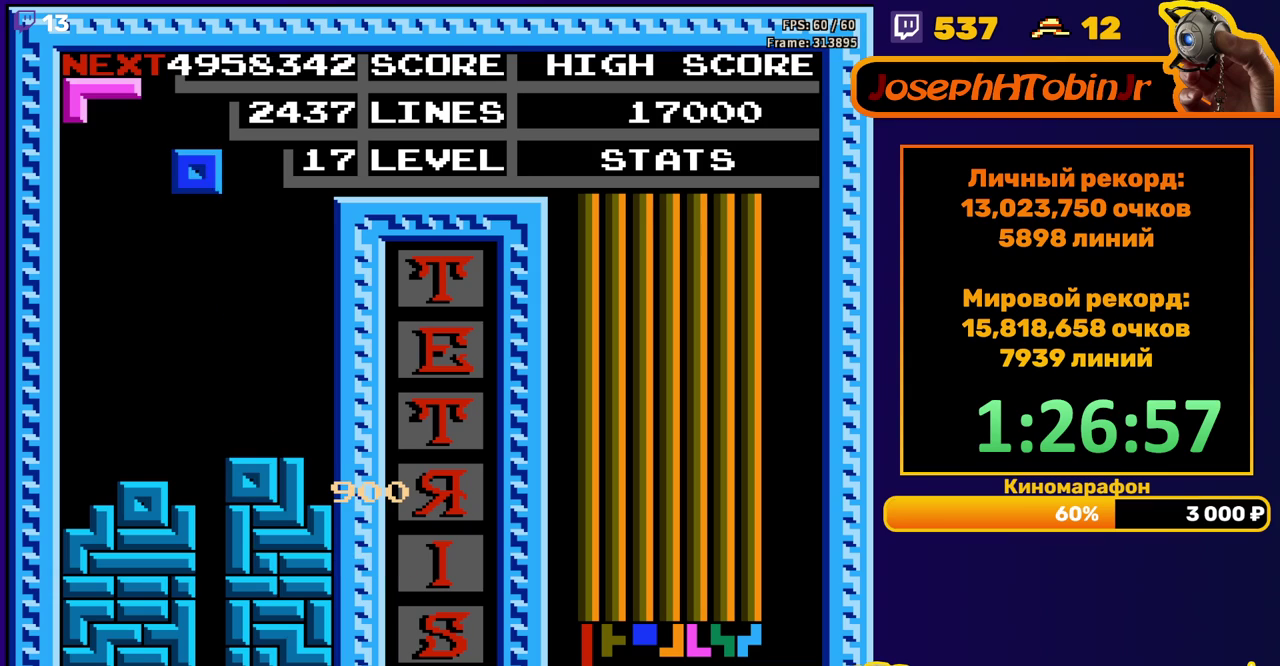
{"buttons": ["DPAD_DOWN"], "events": [[67, "DPAD_LEFT", "down"], [133, "DPAD_LEFT", "up"], [200, "DPAD_LEFT", "down"], [267, "DPAD_LEFT", "up"], [417, "DPAD_DOWN", "down"]]}
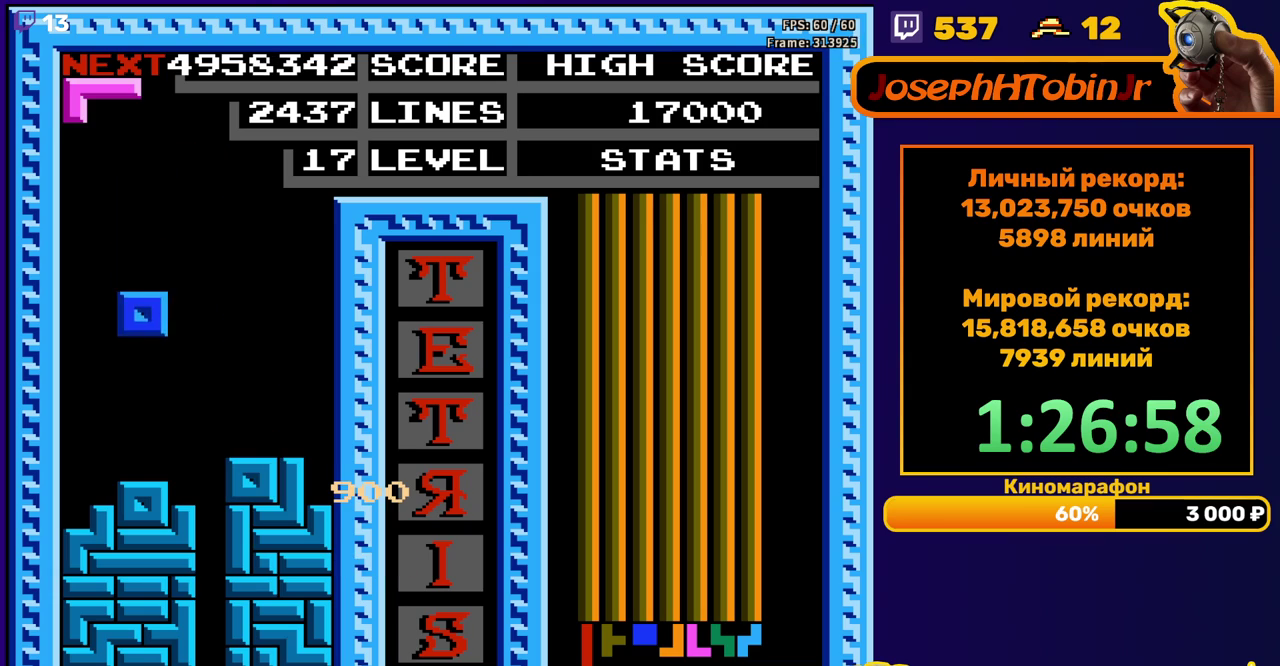
{"buttons": ["DPAD_RIGHT"], "events": [[150, "DPAD_DOWN", "up"], [217, "DPAD_RIGHT", "down"], [233, "A", "down"], [350, "A", "up"]]}
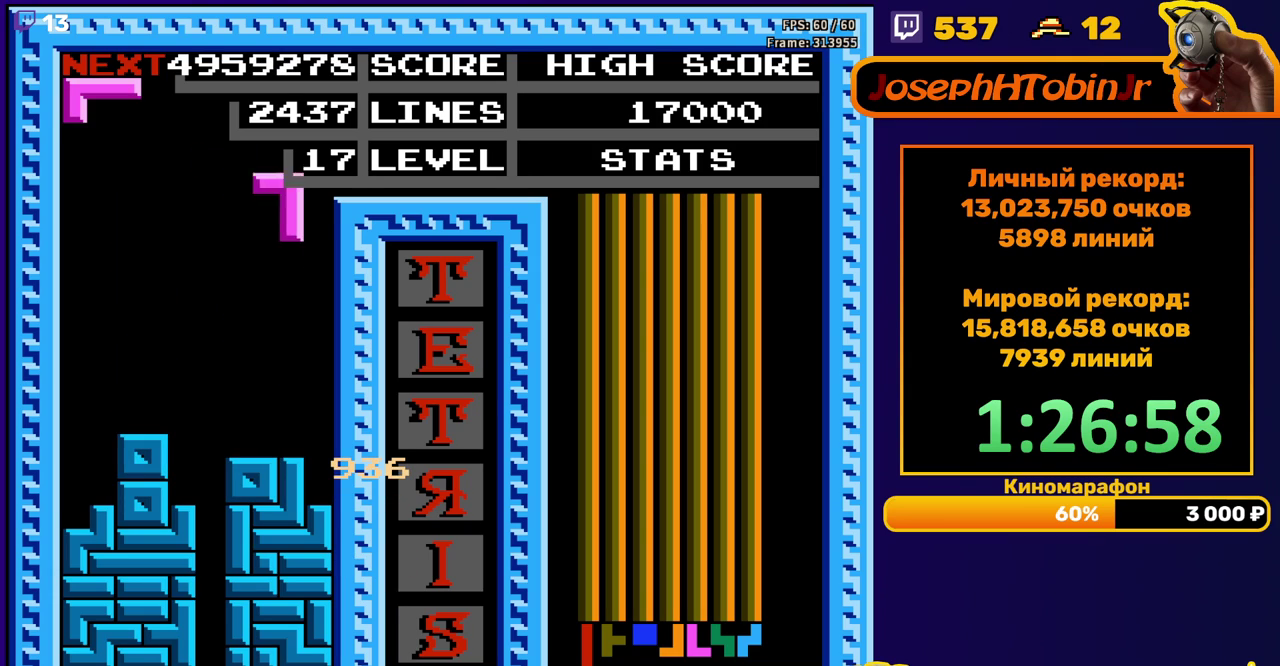
{"buttons": ["DPAD_RIGHT"], "events": [[167, "DPAD_RIGHT", "up"], [183, "DPAD_DOWN", "down"], [383, "DPAD_DOWN", "up"], [450, "DPAD_RIGHT", "down"]]}
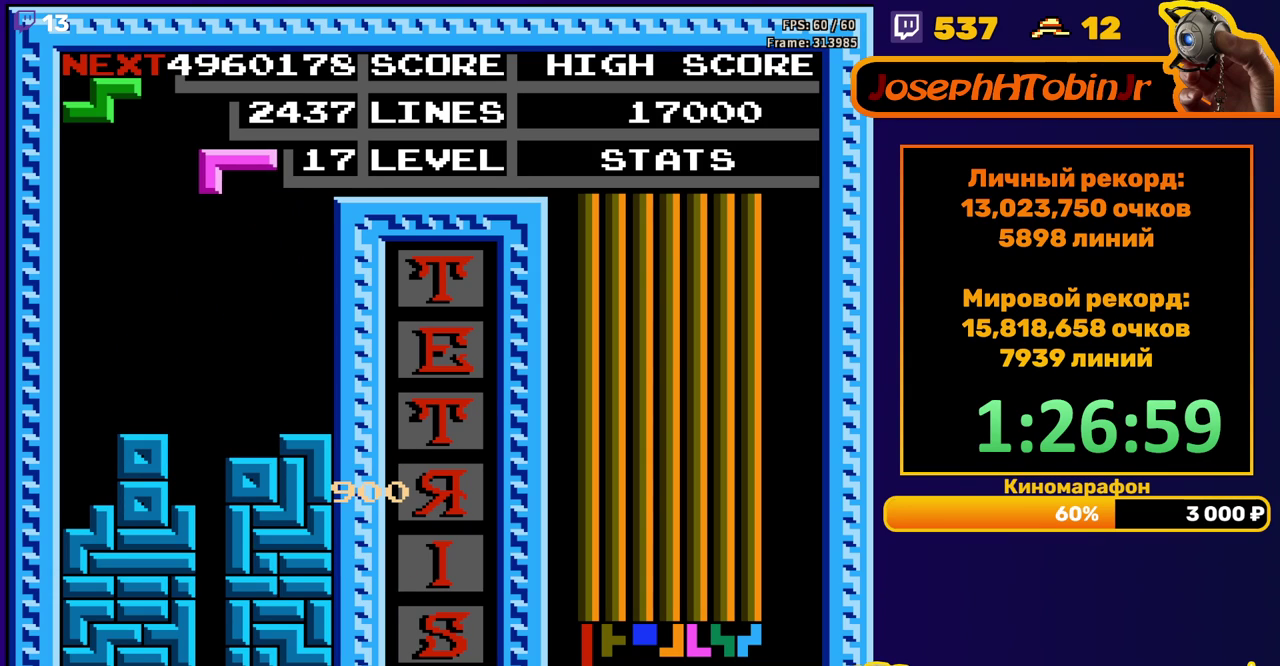
{"buttons": ["DPAD_DOWN"], "events": [[350, "DPAD_RIGHT", "up"], [367, "DPAD_DOWN", "down"]]}
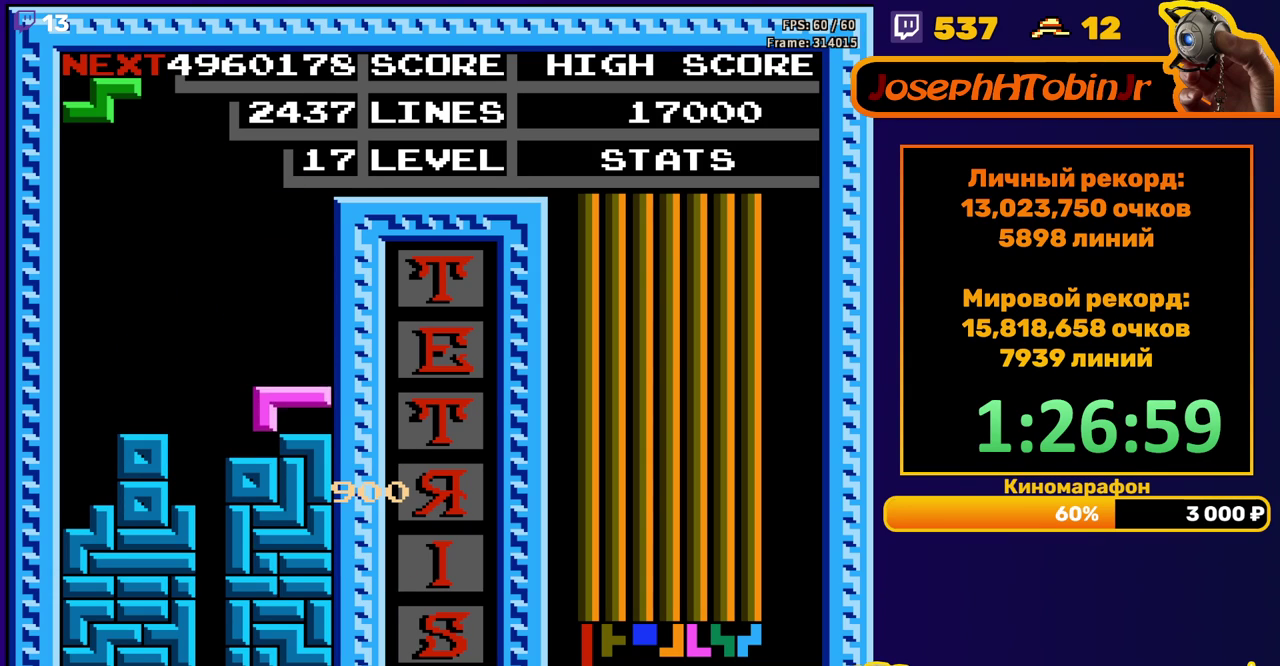
{"buttons": ["DPAD_DOWN"], "events": [[83, "DPAD_DOWN", "up"], [217, "A", "down"], [333, "A", "up"], [417, "DPAD_DOWN", "down"]]}
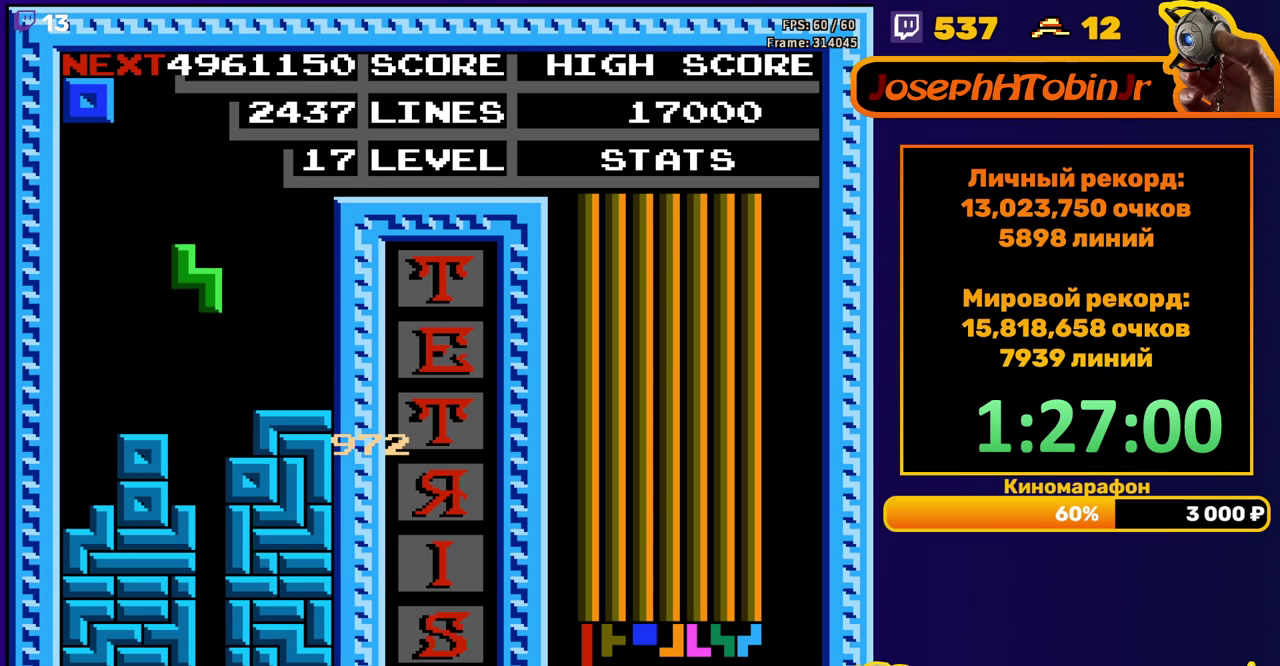
{"buttons": ["DPAD_RIGHT"], "events": [[217, "DPAD_DOWN", "up"], [267, "DPAD_RIGHT", "down"]]}
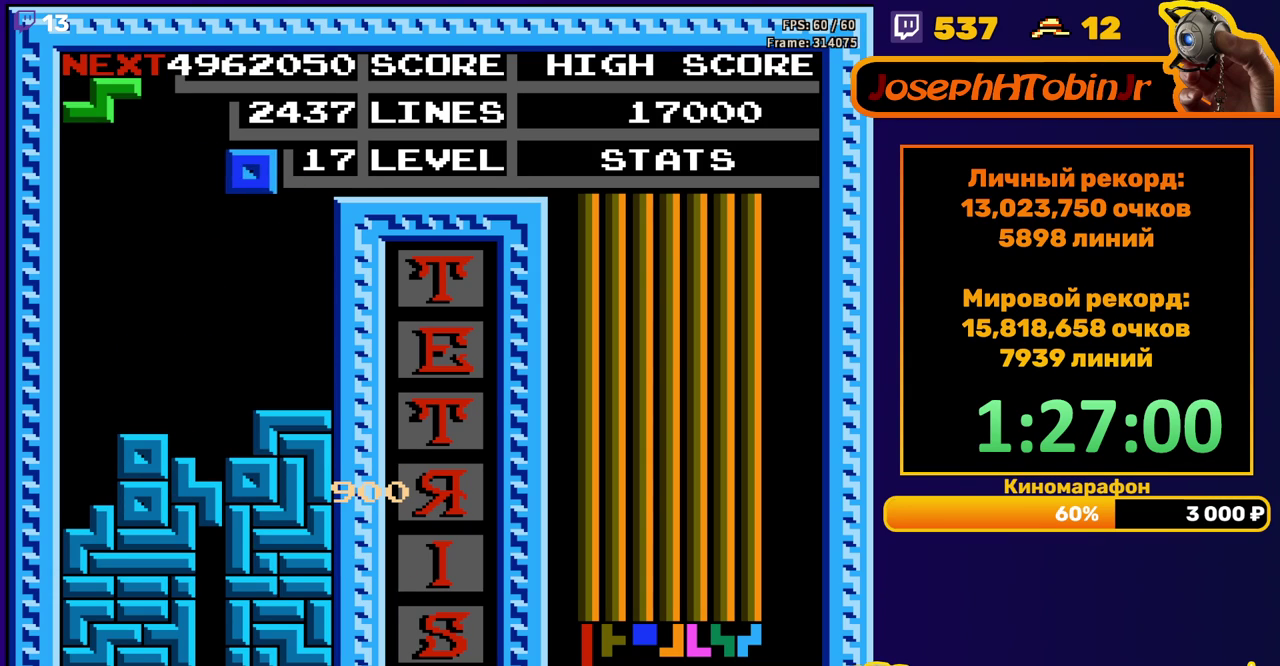
{"buttons": ["A"], "events": [[250, "DPAD_RIGHT", "up"], [267, "DPAD_DOWN", "down"], [417, "DPAD_DOWN", "up"], [483, "A", "down"]]}
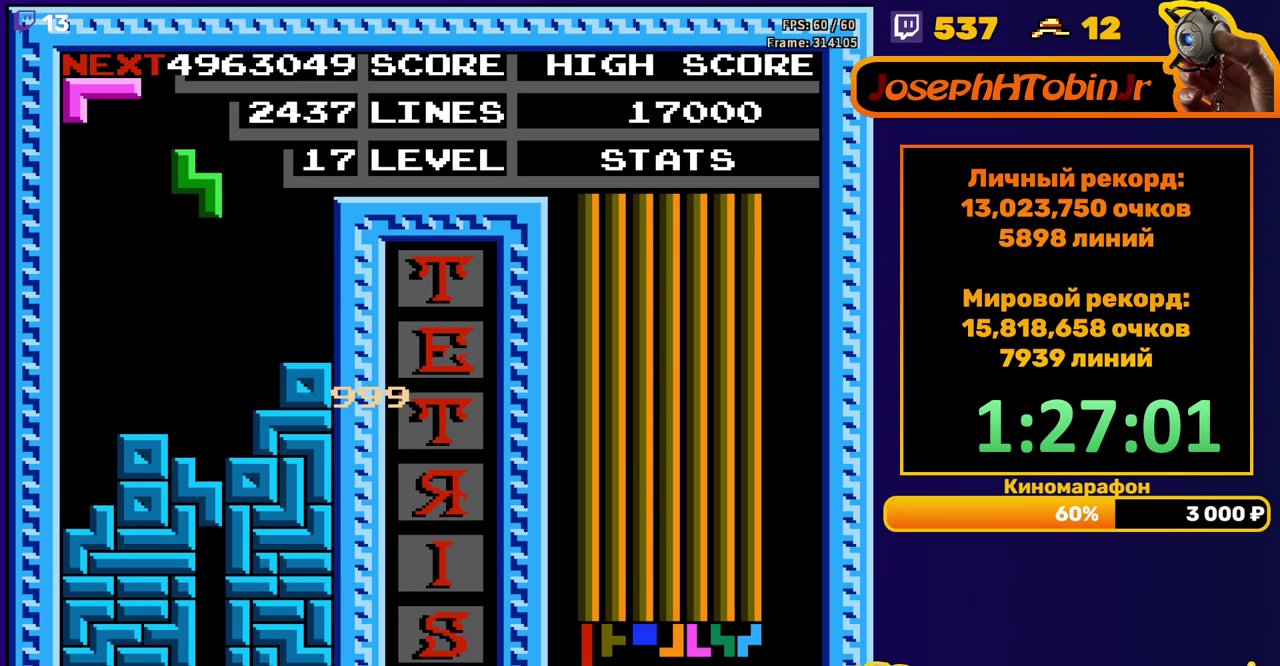
{"buttons": [], "events": [[100, "A", "up"]]}
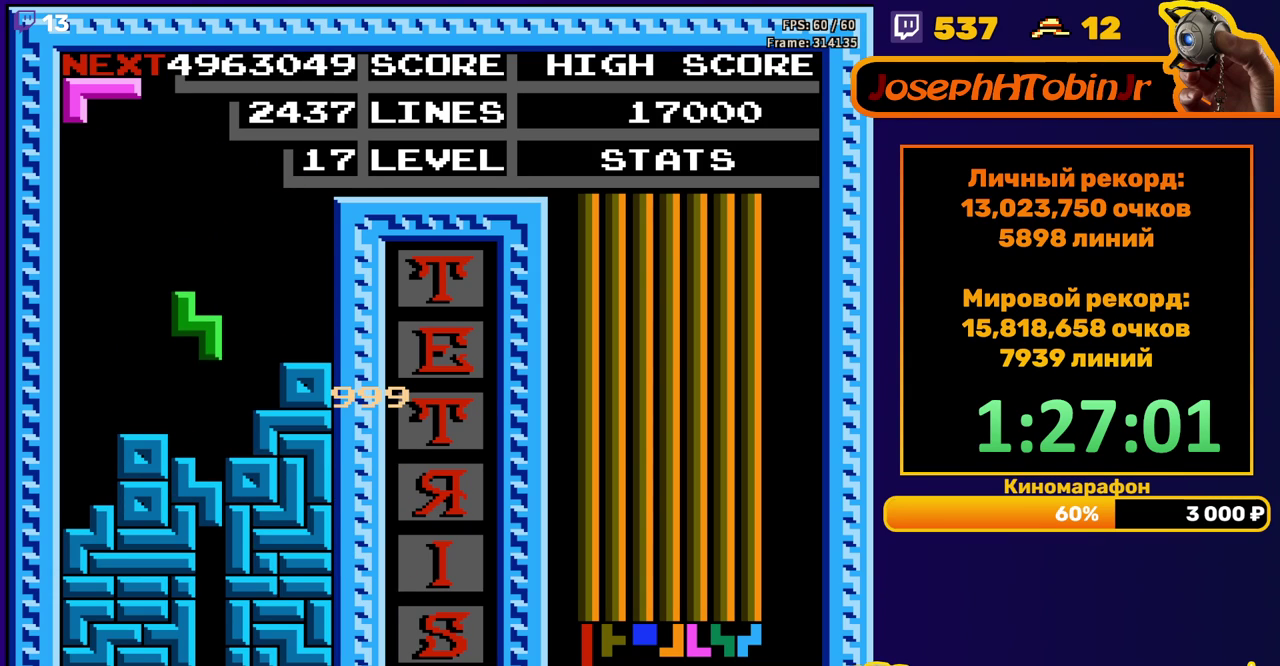
{"buttons": ["DPAD_LEFT"], "events": [[417, "DPAD_LEFT", "down"]]}
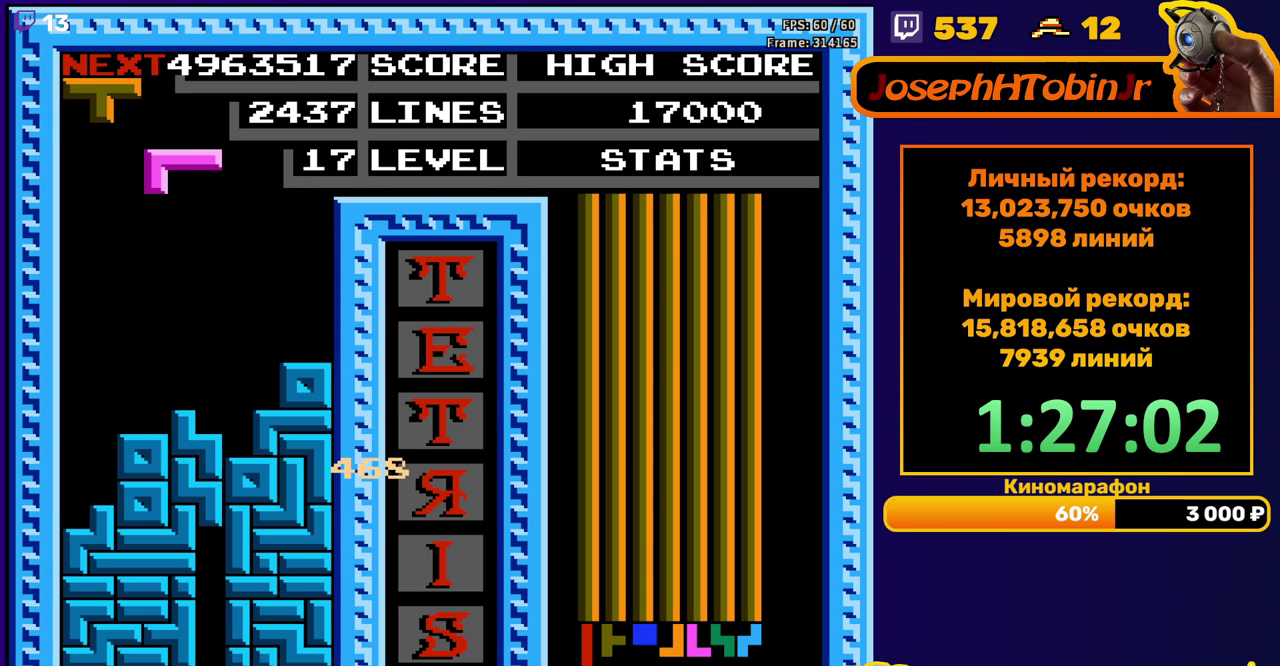
{"buttons": ["DPAD_DOWN"], "events": [[67, "A", "down"], [167, "A", "up"], [417, "DPAD_DOWN", "down"], [417, "DPAD_LEFT", "up"]]}
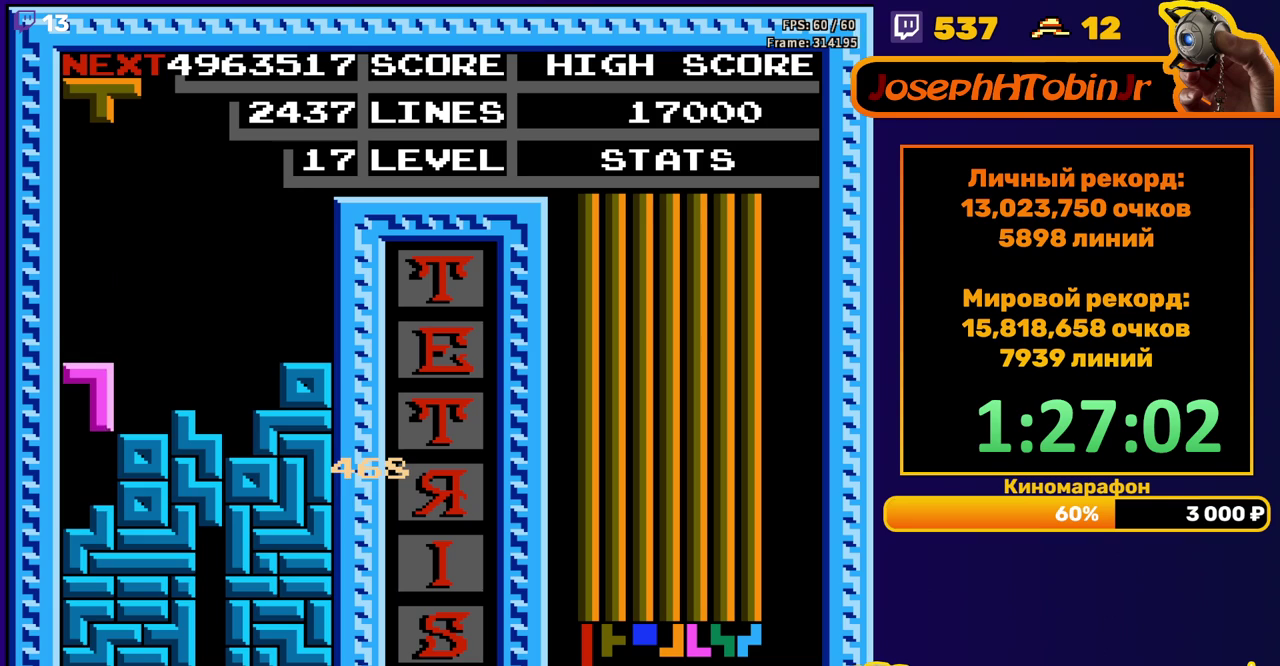
{"buttons": ["DPAD_DOWN"], "events": [[100, "DPAD_DOWN", "up"], [183, "DPAD_RIGHT", "down"], [267, "A", "down"], [267, "DPAD_RIGHT", "up"], [350, "DPAD_DOWN", "down"], [383, "A", "up"]]}
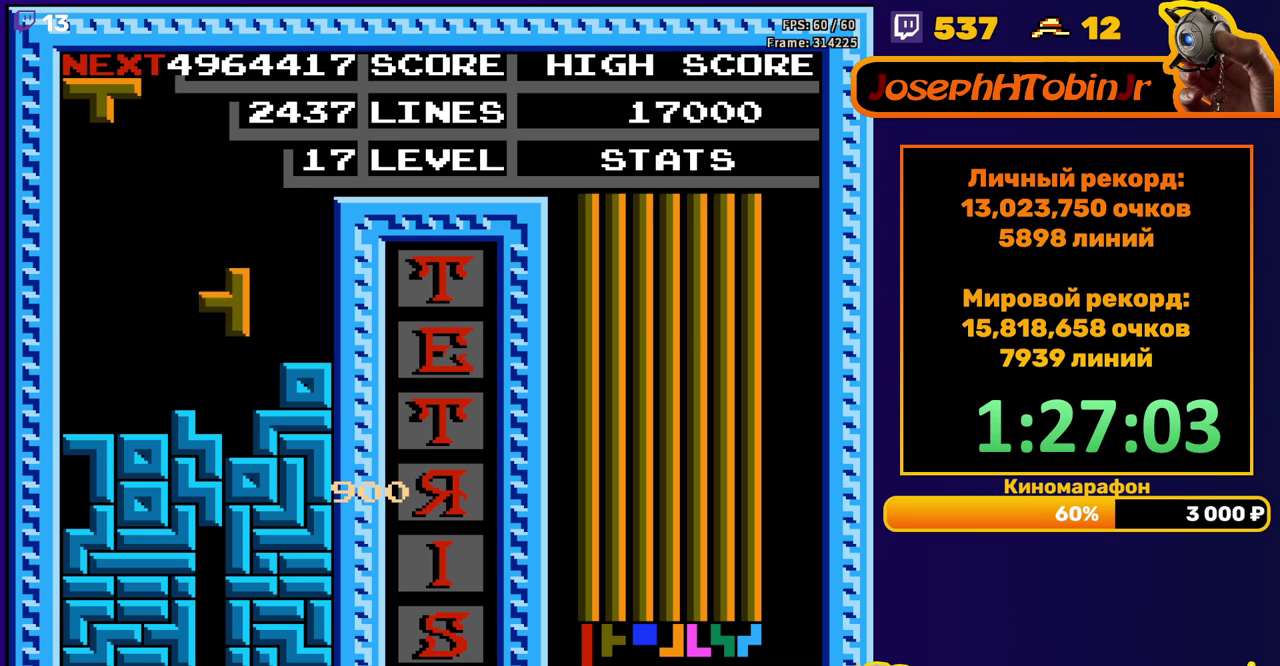
{"buttons": [], "events": [[183, "DPAD_DOWN", "up"]]}
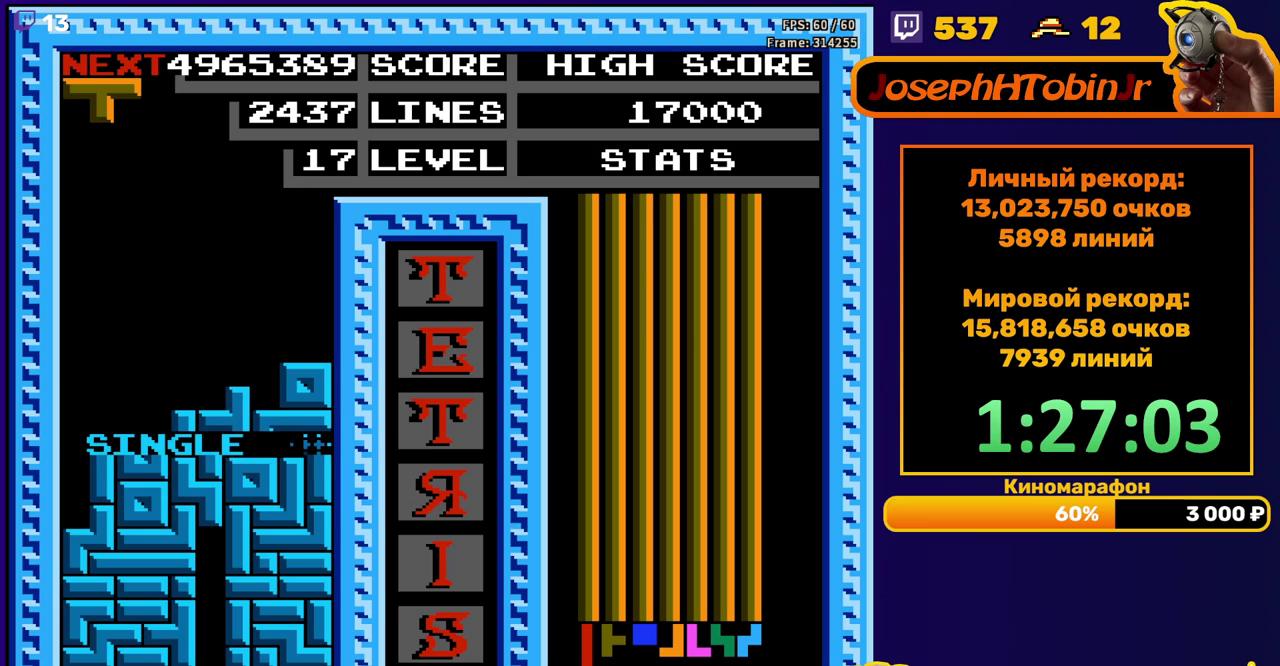
{"buttons": ["DPAD_DOWN"], "events": [[133, "DPAD_RIGHT", "down"], [167, "A", "down"], [183, "DPAD_RIGHT", "up"], [267, "A", "up"], [267, "DPAD_RIGHT", "down"], [350, "DPAD_RIGHT", "up"], [500, "DPAD_DOWN", "down"]]}